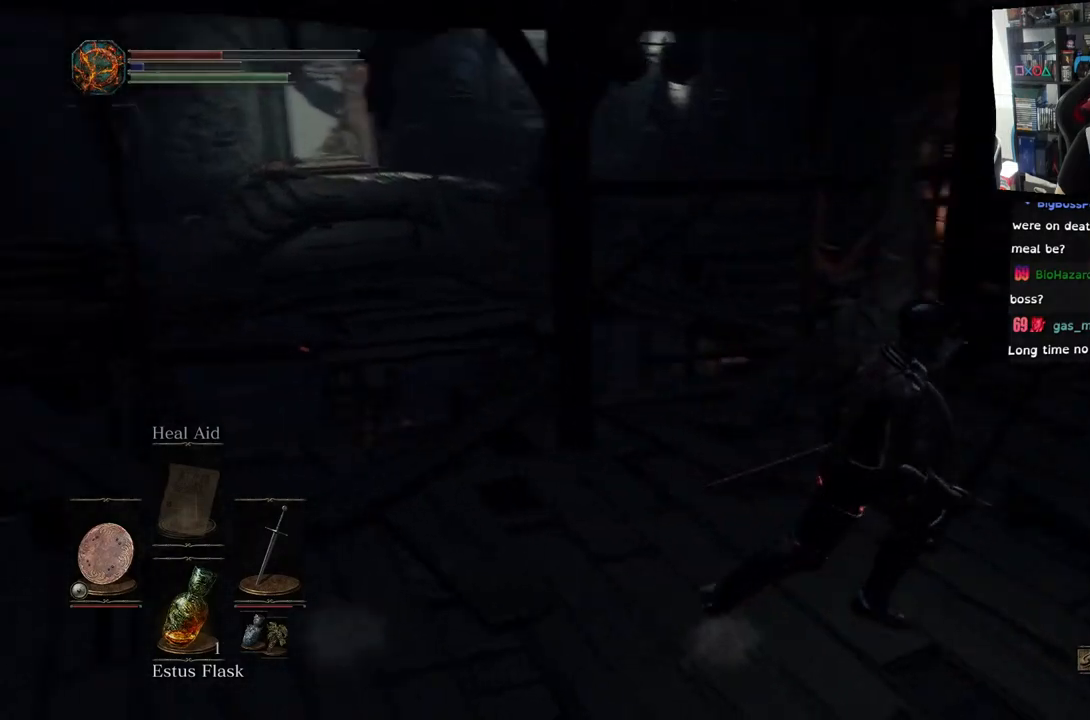
Gameplay with a controller (PlayStation layout); each line is a JSON object with the inputs held at the frame after it. "events" lists button and stick changes between this image and that frame as [ms after this image, input, new state], when the widget could be followed in between.
{"buttons": [], "left_stick": "down-left", "right_stick": "left", "events": [[233, "left_stick", "down"], [467, "left_stick", "down-left"], [467, "right_stick", "left"]]}
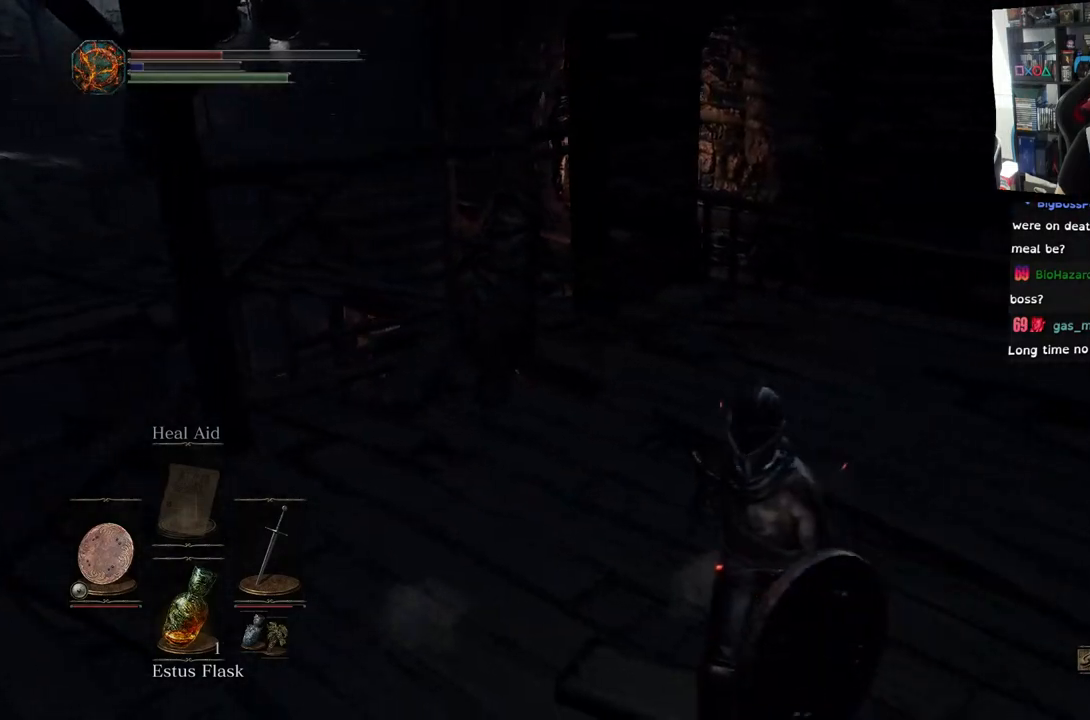
{"buttons": [], "left_stick": "up-left", "right_stick": "center", "events": [[300, "left_stick", "left"], [317, "right_stick", "right"], [417, "left_stick", "up-left"], [433, "right_stick", "center"]]}
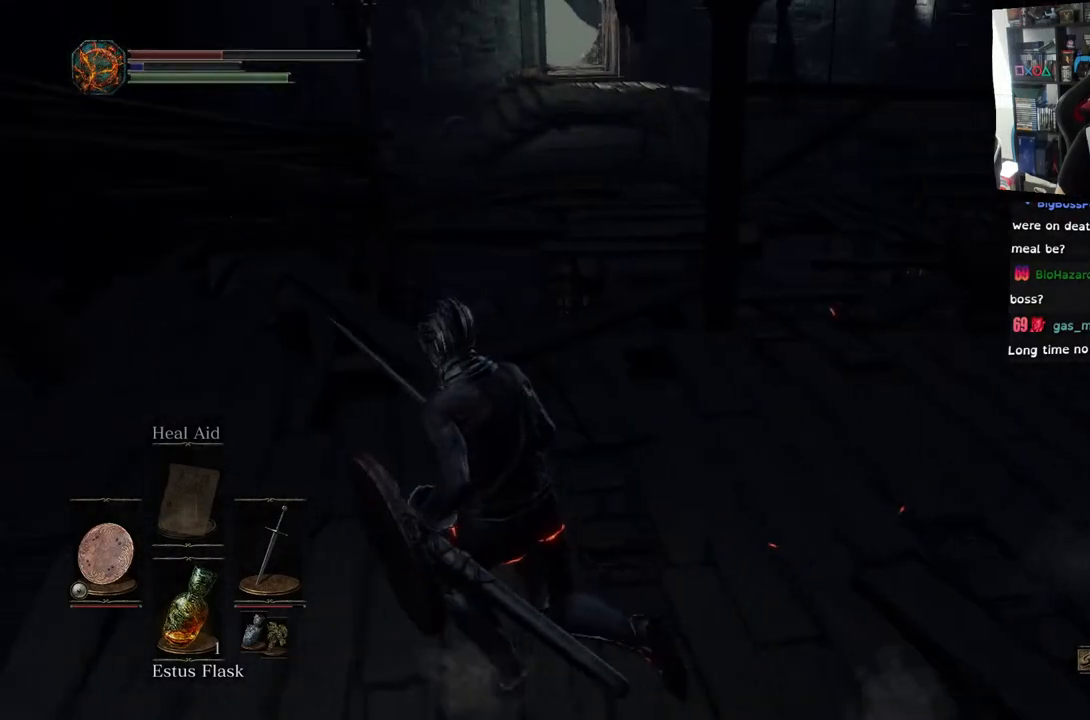
{"buttons": [], "left_stick": "up-left", "right_stick": "center", "events": []}
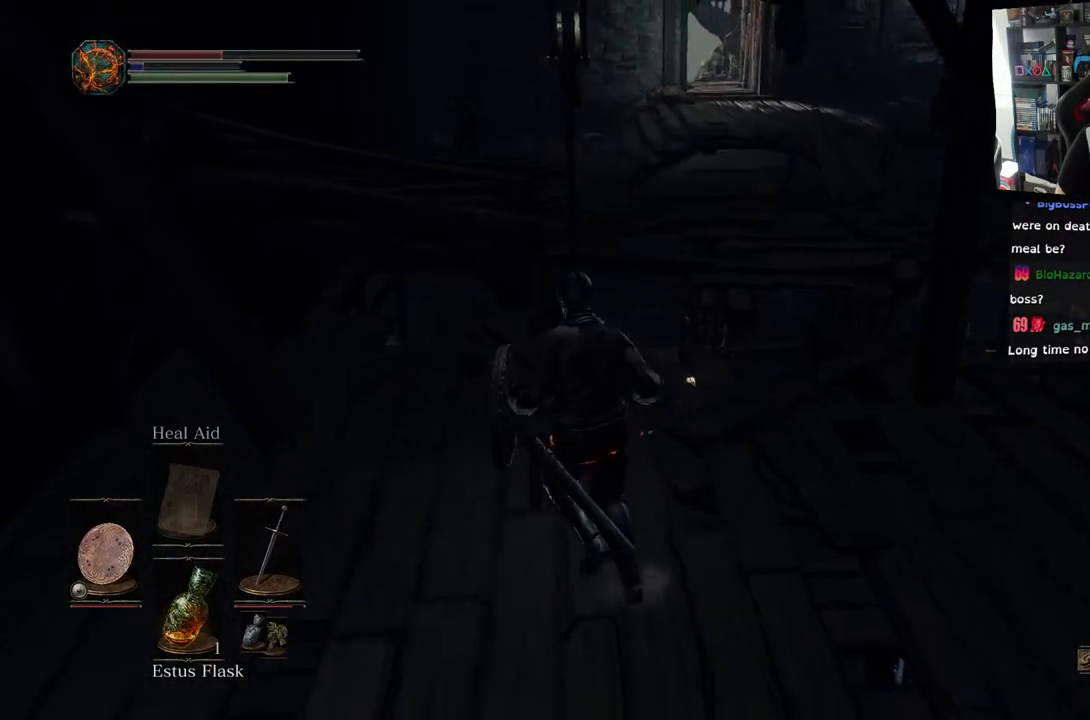
{"buttons": [], "left_stick": "up-right", "right_stick": "down-right", "events": [[383, "right_stick", "down-right"], [467, "left_stick", "up-right"]]}
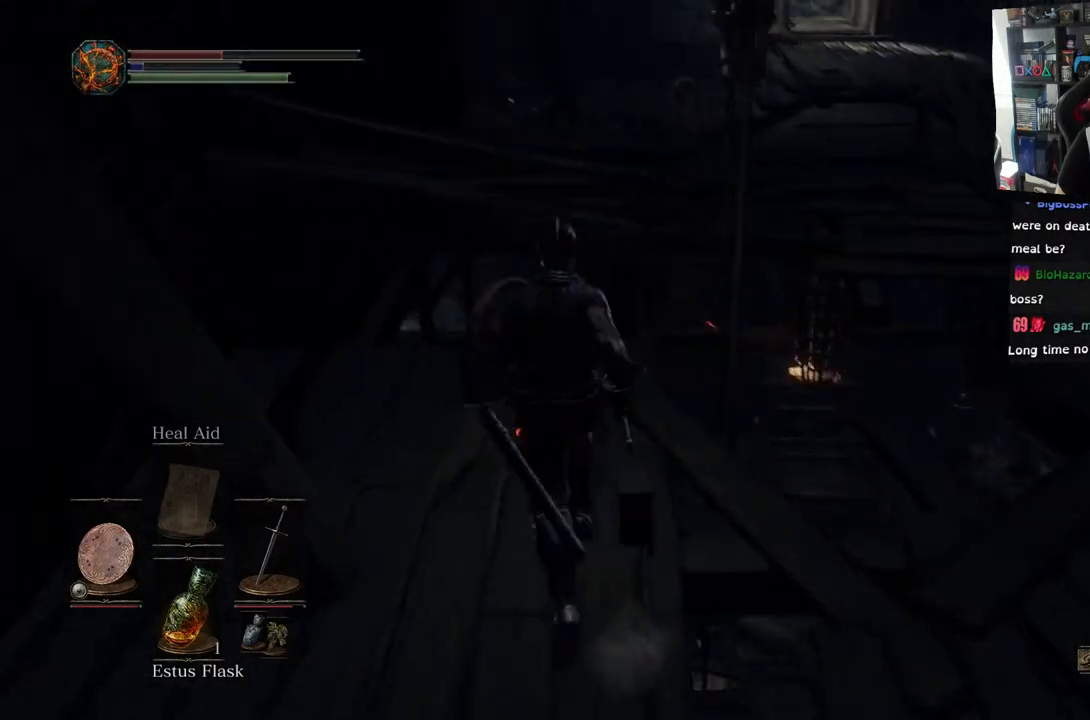
{"buttons": [], "left_stick": "up-right", "right_stick": "center", "events": [[17, "left_stick", "right"], [400, "right_stick", "center"], [417, "left_stick", "up-right"]]}
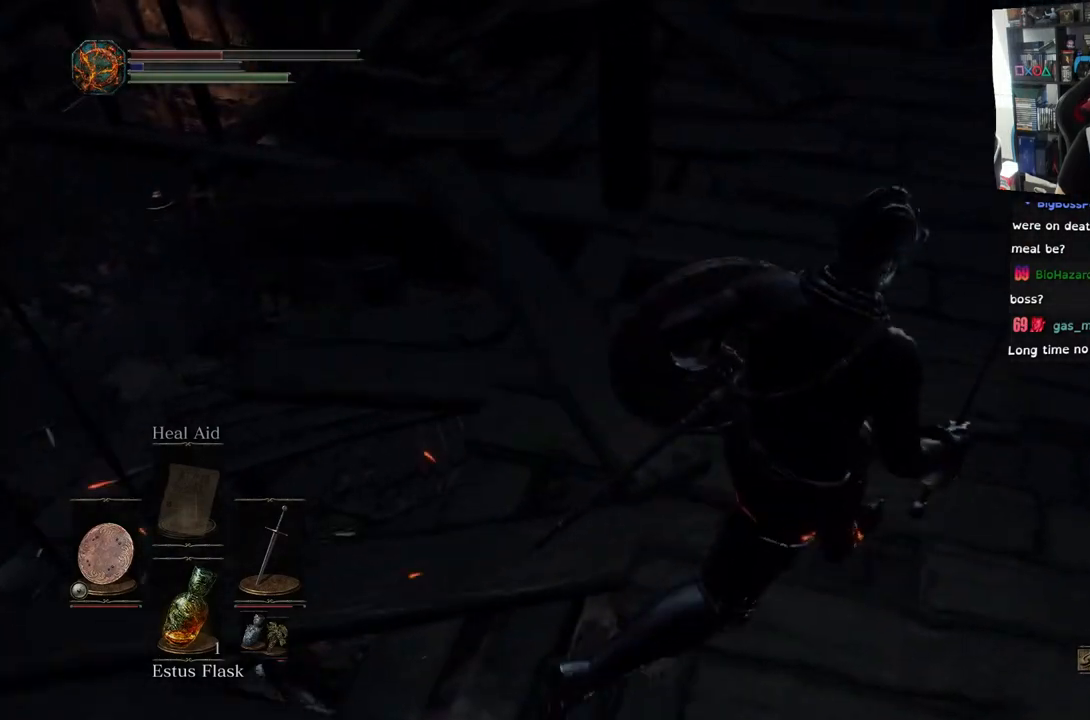
{"buttons": [], "left_stick": "up", "right_stick": "up", "events": [[150, "right_stick", "up-right"], [317, "right_stick", "up"], [350, "left_stick", "up"]]}
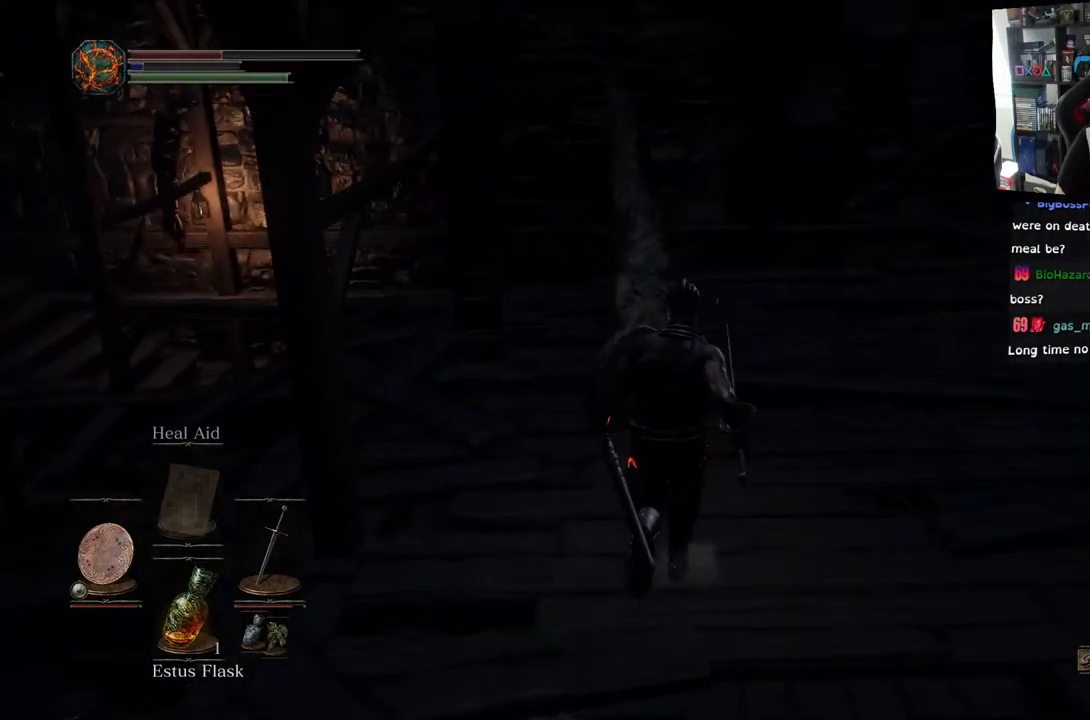
{"buttons": [], "left_stick": "up", "right_stick": "down-left", "events": [[450, "right_stick", "down-left"]]}
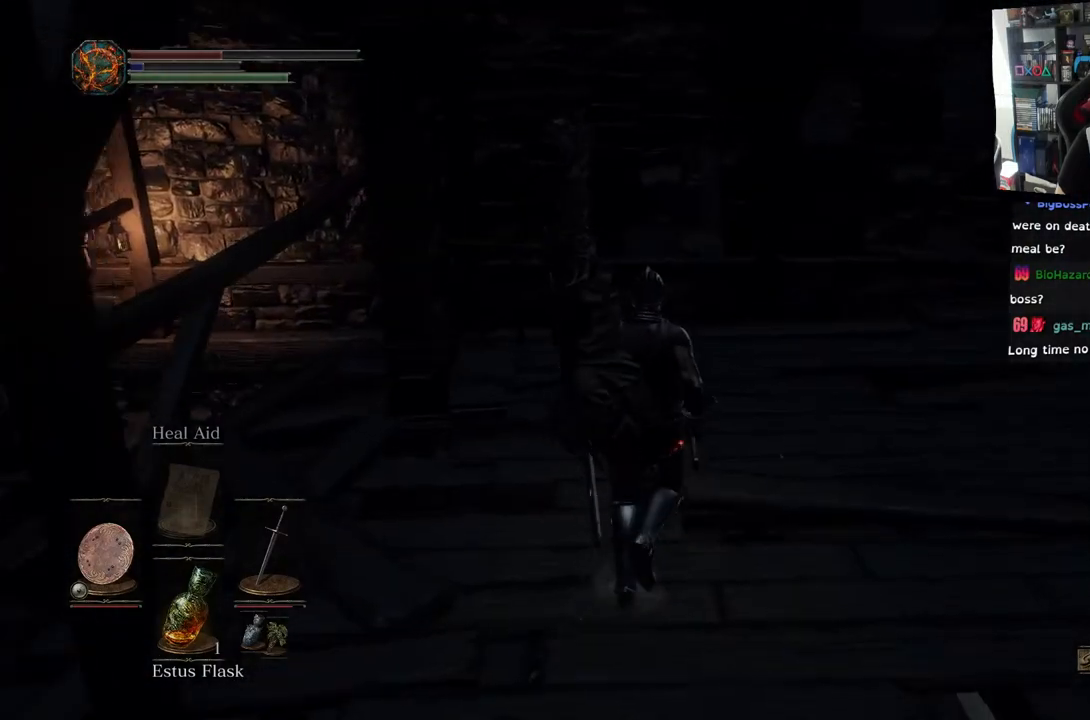
{"buttons": [], "left_stick": "up-right", "right_stick": "down-left", "events": [[483, "left_stick", "up-right"]]}
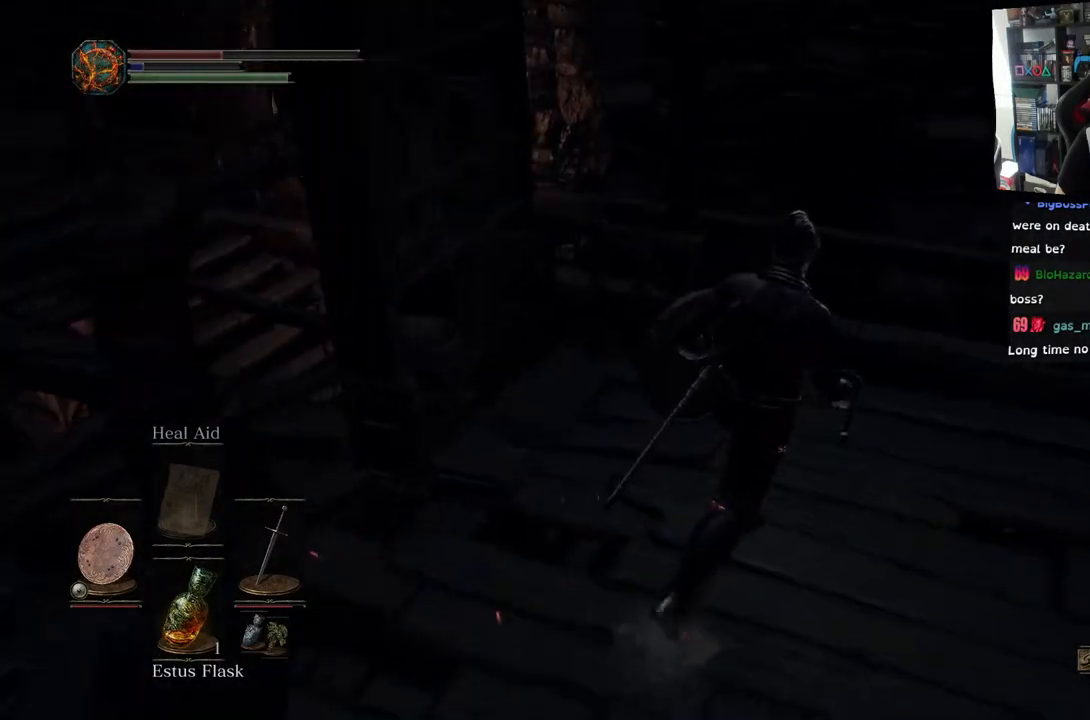
{"buttons": ["CIRCLE"], "left_stick": "up", "right_stick": "left", "events": [[267, "left_stick", "up"], [417, "right_stick", "left"], [500, "CIRCLE", "down"]]}
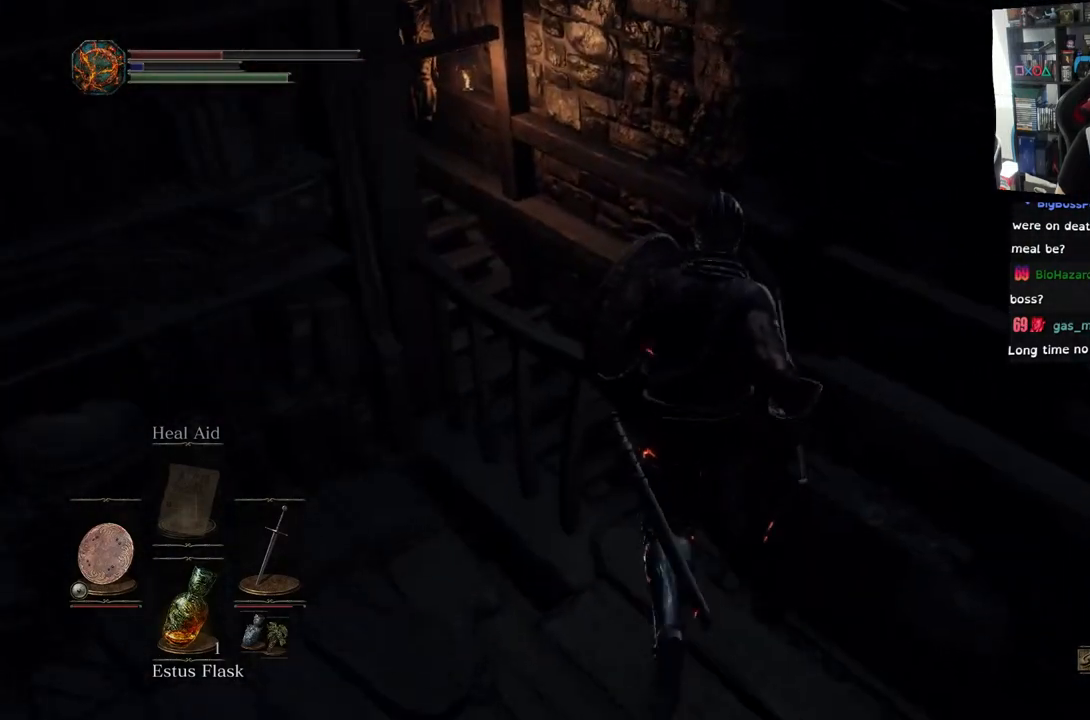
{"buttons": [], "left_stick": "up", "right_stick": "left", "events": [[17, "CIRCLE", "up"], [67, "right_stick", "center"], [333, "right_stick", "left"]]}
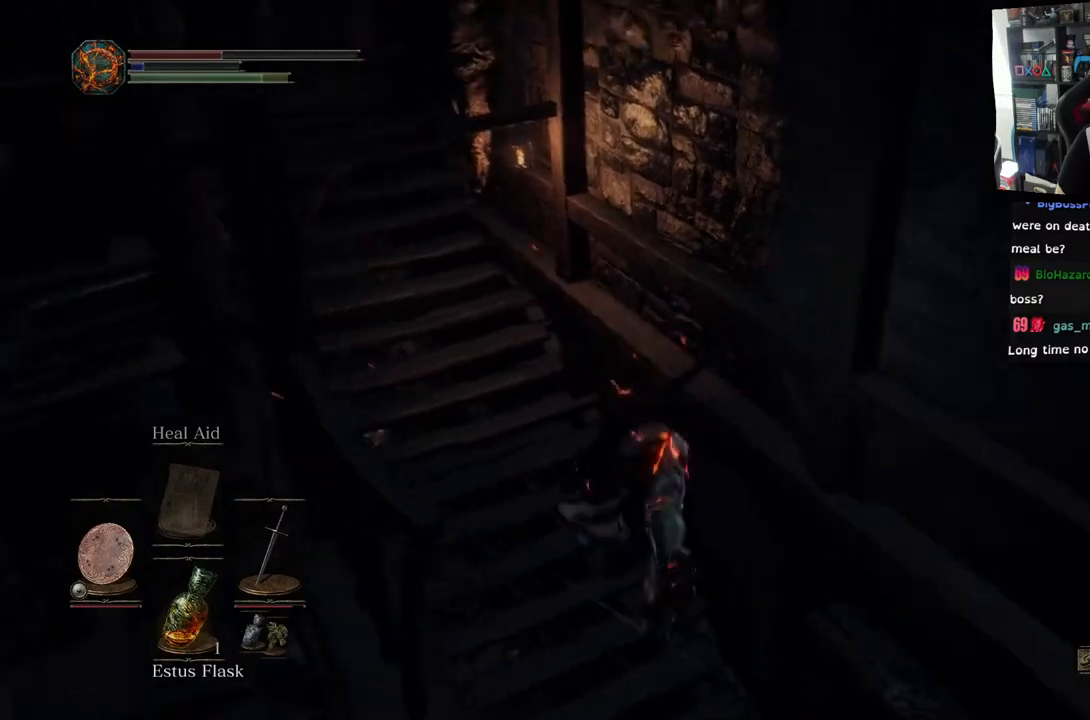
{"buttons": [], "left_stick": "up", "right_stick": "left", "events": []}
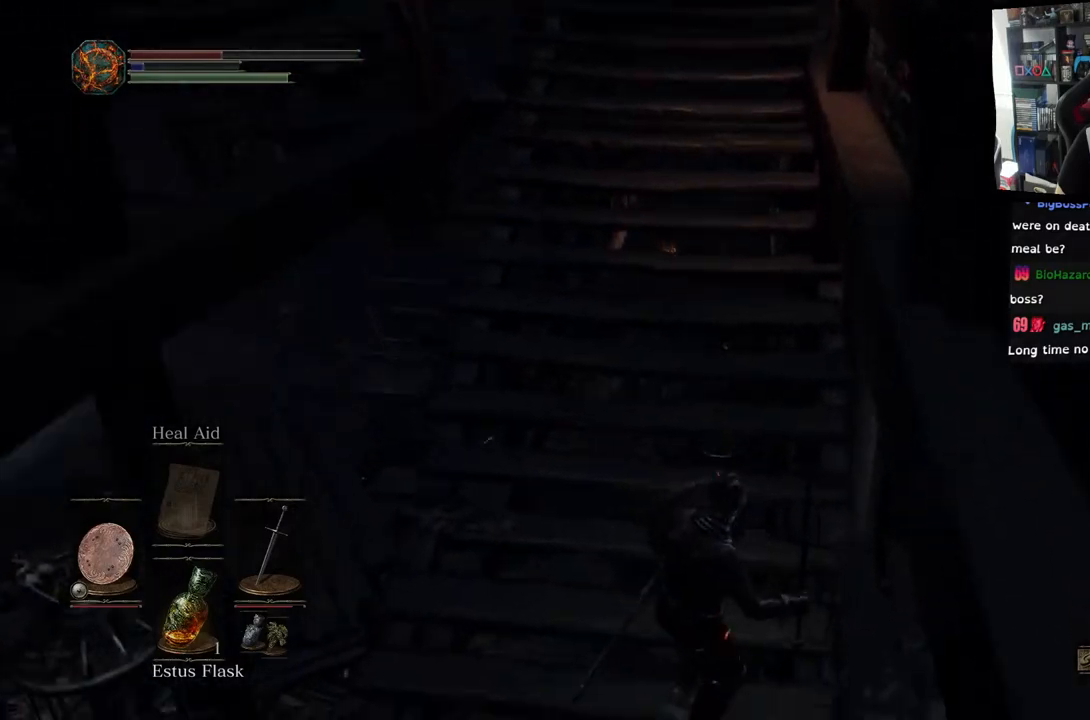
{"buttons": [], "left_stick": "up", "right_stick": "left", "events": []}
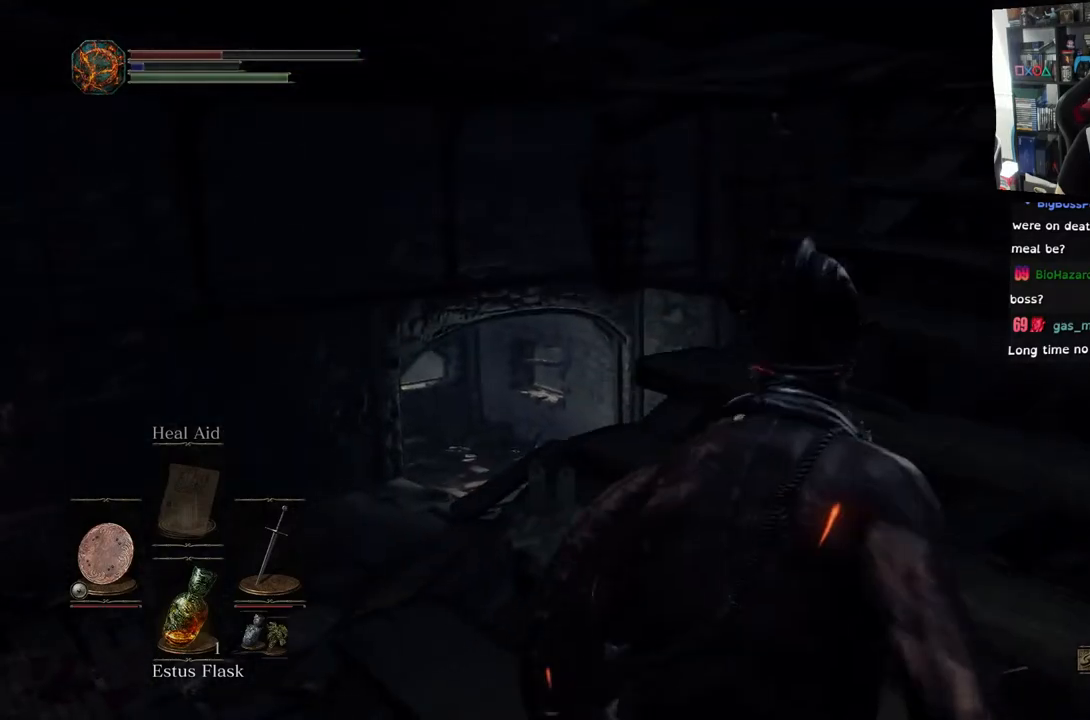
{"buttons": ["CIRCLE"], "left_stick": "up", "right_stick": "center", "events": [[83, "right_stick", "up-right"], [300, "right_stick", "center"], [467, "CIRCLE", "down"]]}
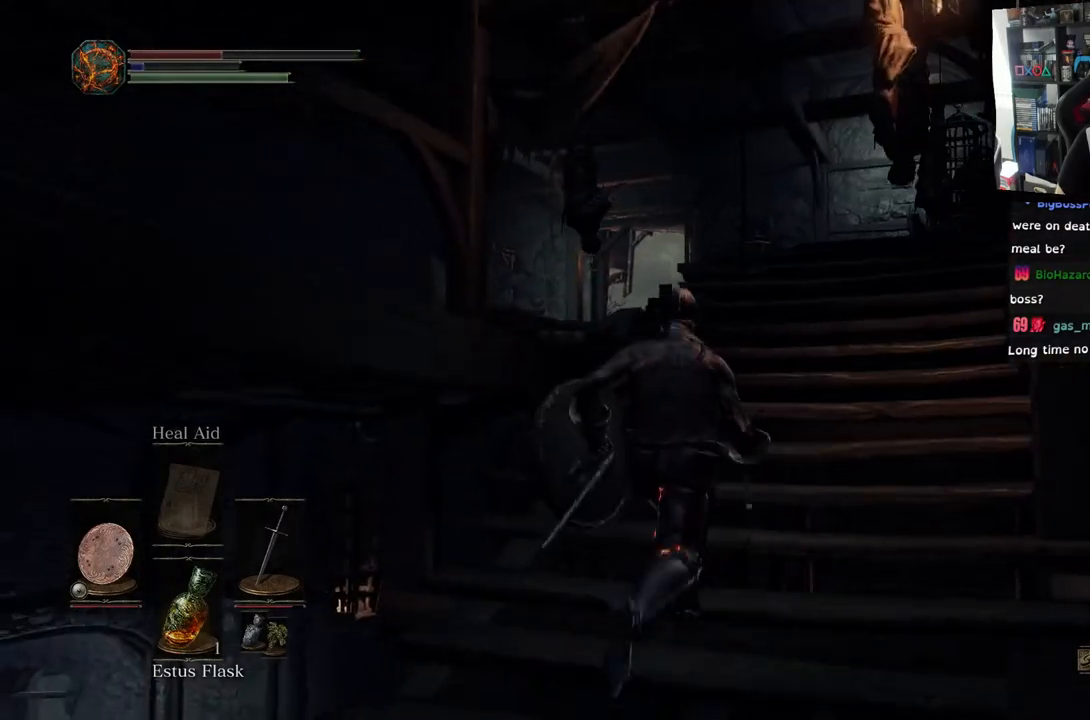
{"buttons": ["CIRCLE"], "left_stick": "up", "right_stick": "center", "events": []}
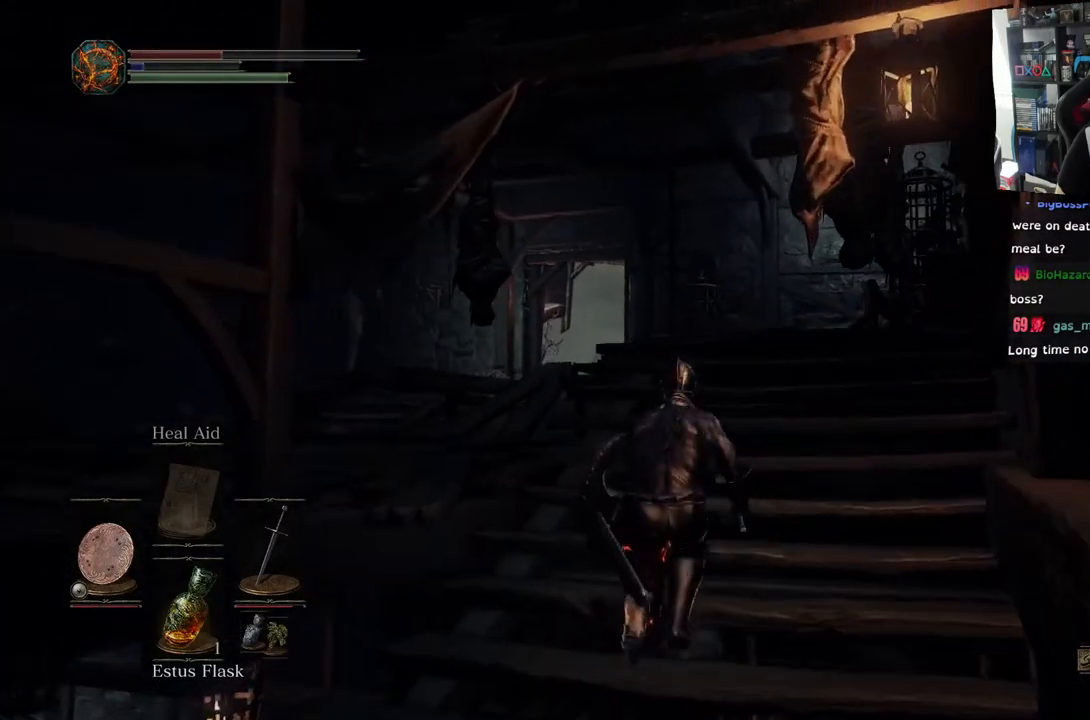
{"buttons": [], "left_stick": "up", "right_stick": "center", "events": [[200, "CIRCLE", "up"]]}
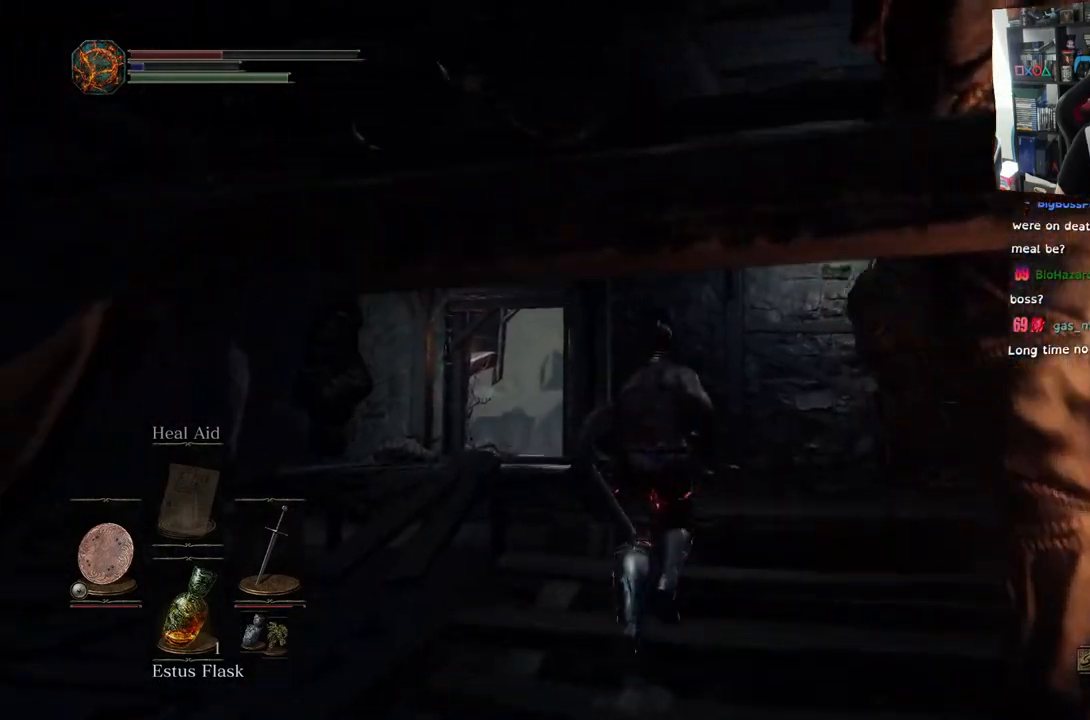
{"buttons": [], "left_stick": "up", "right_stick": "center", "events": []}
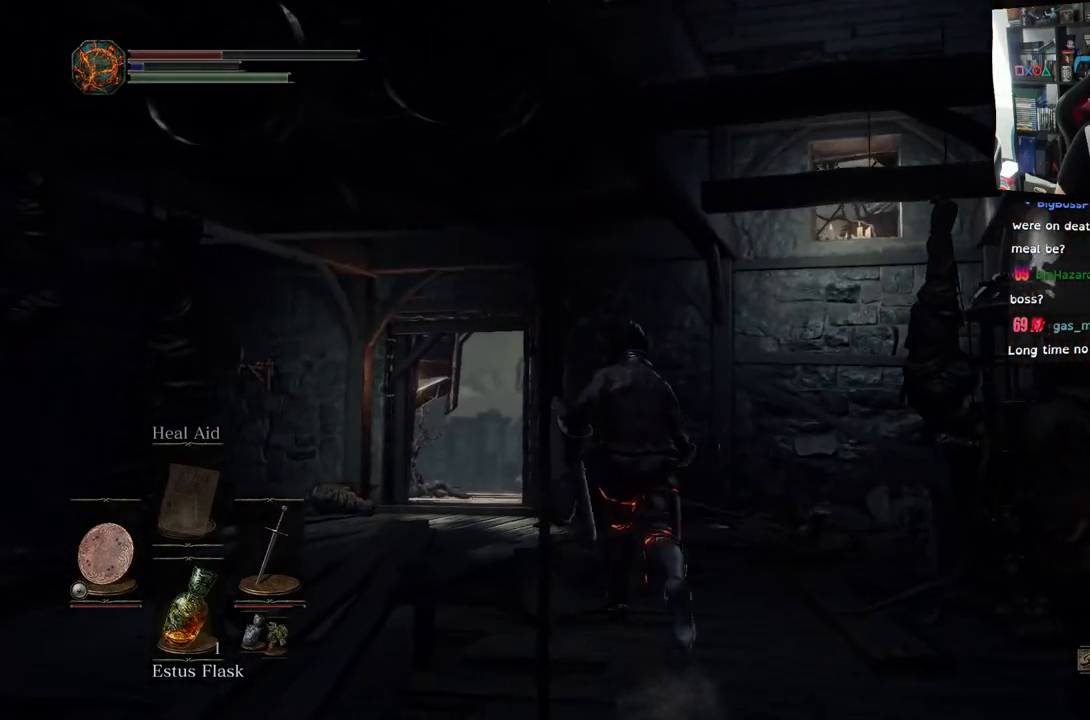
{"buttons": [], "left_stick": "up", "right_stick": "center", "events": [[33, "right_stick", "down"], [333, "right_stick", "center"]]}
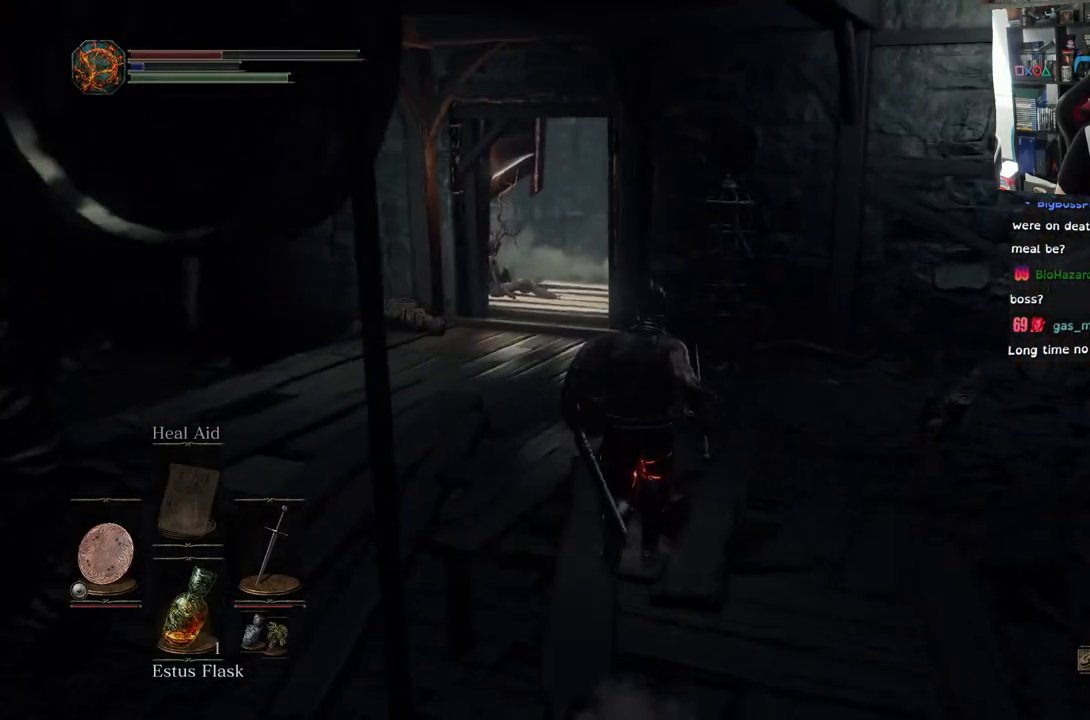
{"buttons": [], "left_stick": "up", "right_stick": "center", "events": []}
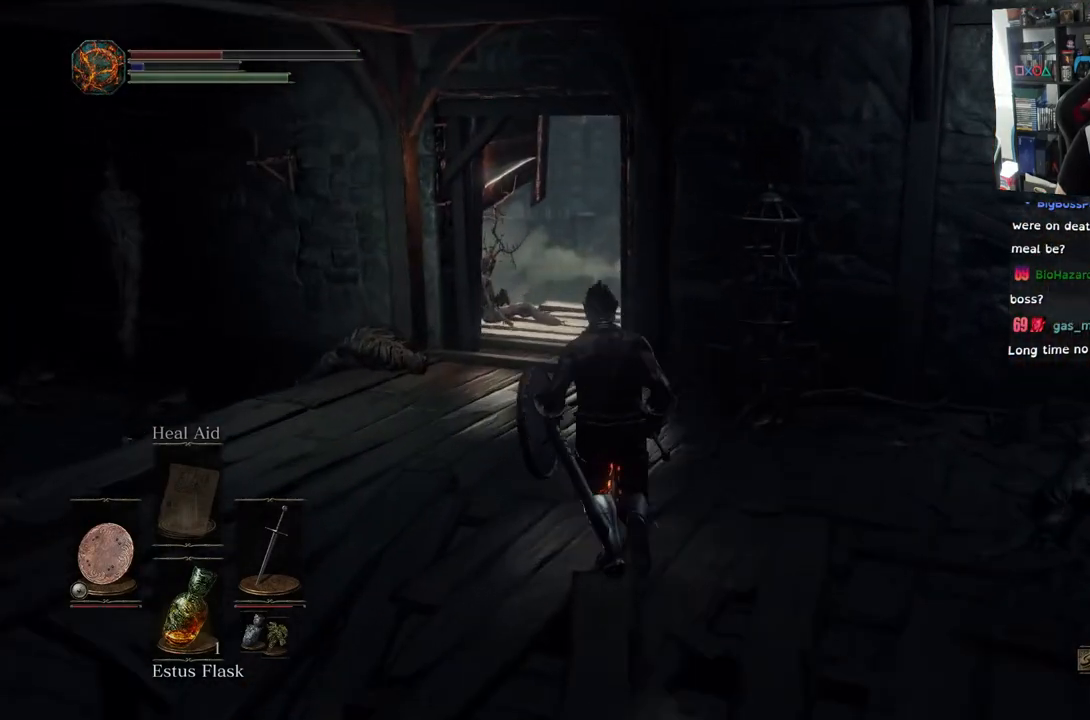
{"buttons": [], "left_stick": "up", "right_stick": "down-left", "events": [[200, "right_stick", "down-left"]]}
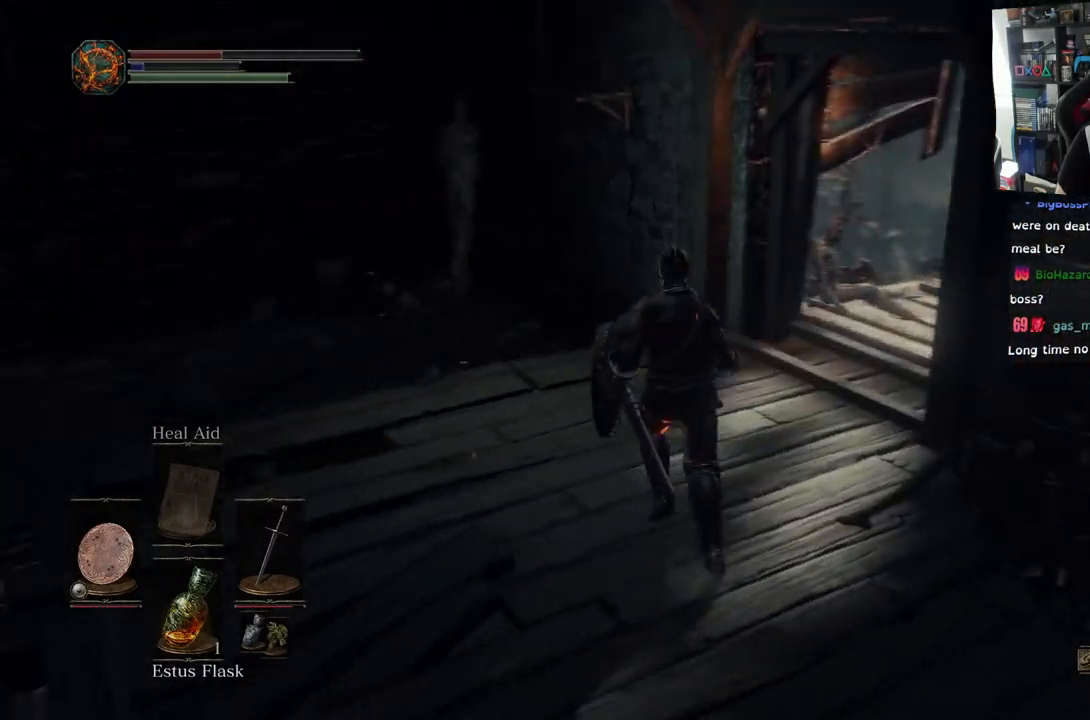
{"buttons": [], "left_stick": "up", "right_stick": "right", "events": [[17, "right_stick", "left"], [317, "right_stick", "center"], [383, "right_stick", "right"]]}
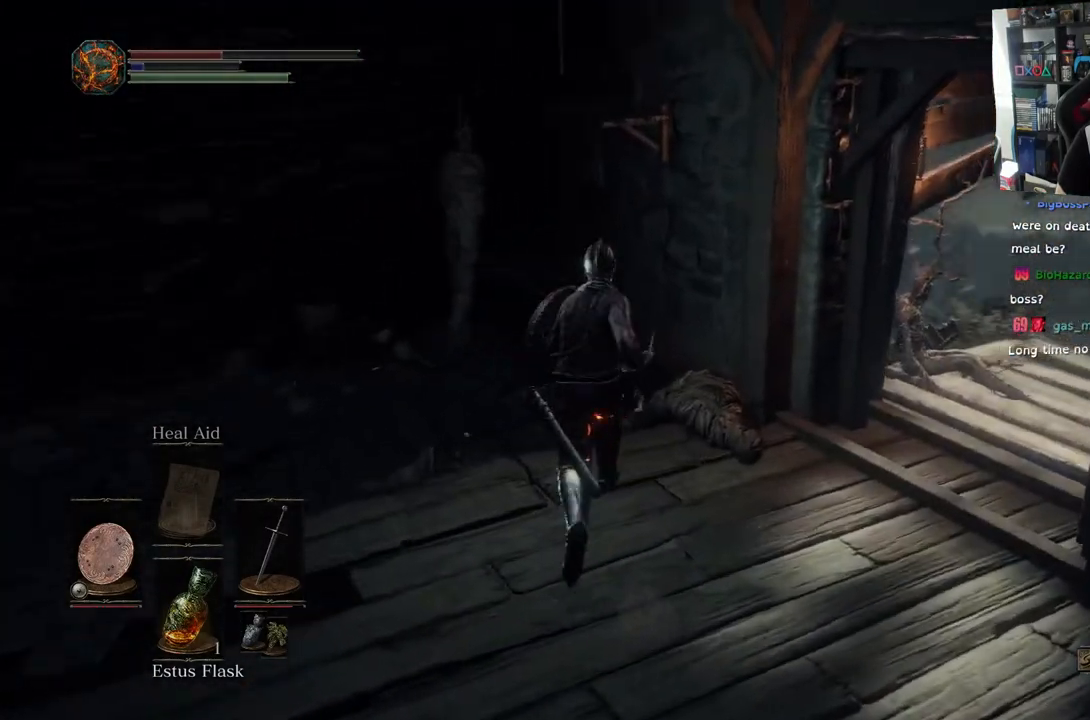
{"buttons": [], "left_stick": "up", "right_stick": "right", "events": [[33, "left_stick", "up-right"], [483, "left_stick", "up"]]}
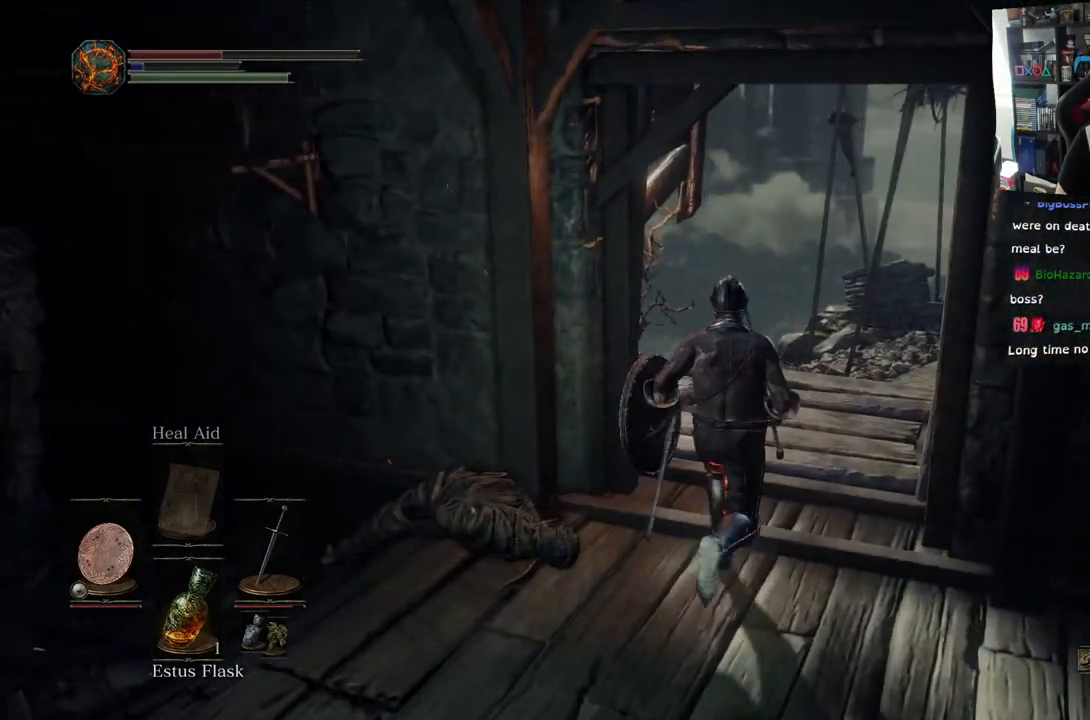
{"buttons": [], "left_stick": "up", "right_stick": "down-right", "events": [[67, "right_stick", "center"], [283, "right_stick", "down-right"]]}
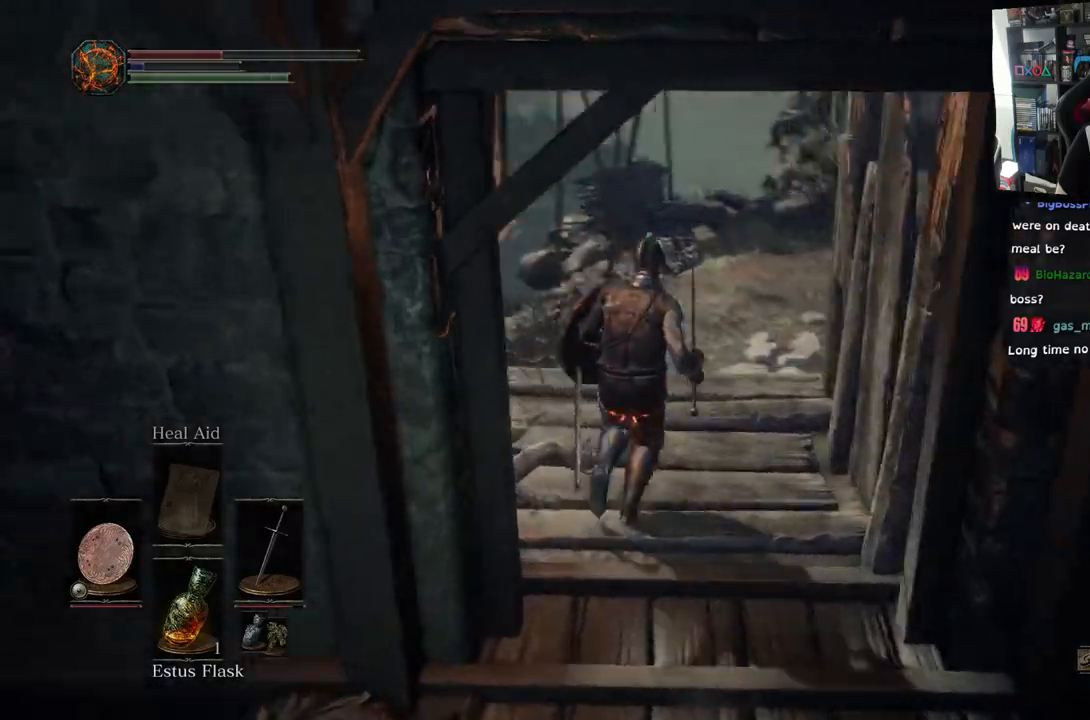
{"buttons": [], "left_stick": "center", "right_stick": "down-left", "events": [[67, "right_stick", "right"], [250, "right_stick", "center"], [400, "left_stick", "center"], [400, "right_stick", "down-left"]]}
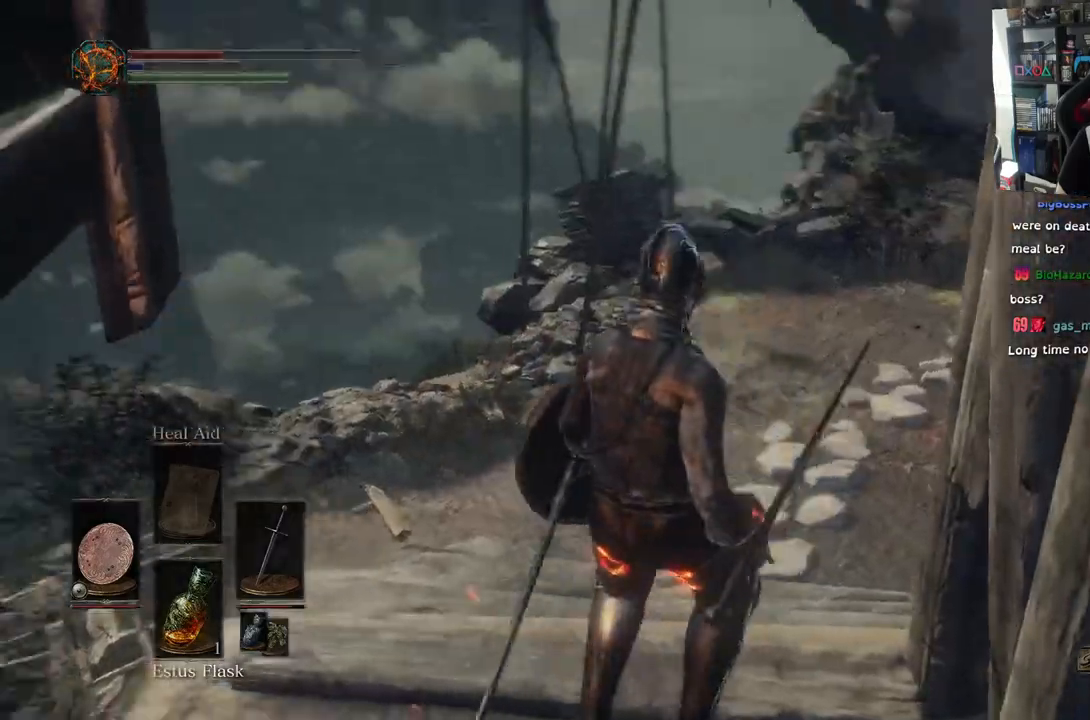
{"buttons": [], "left_stick": "up", "right_stick": "left"}
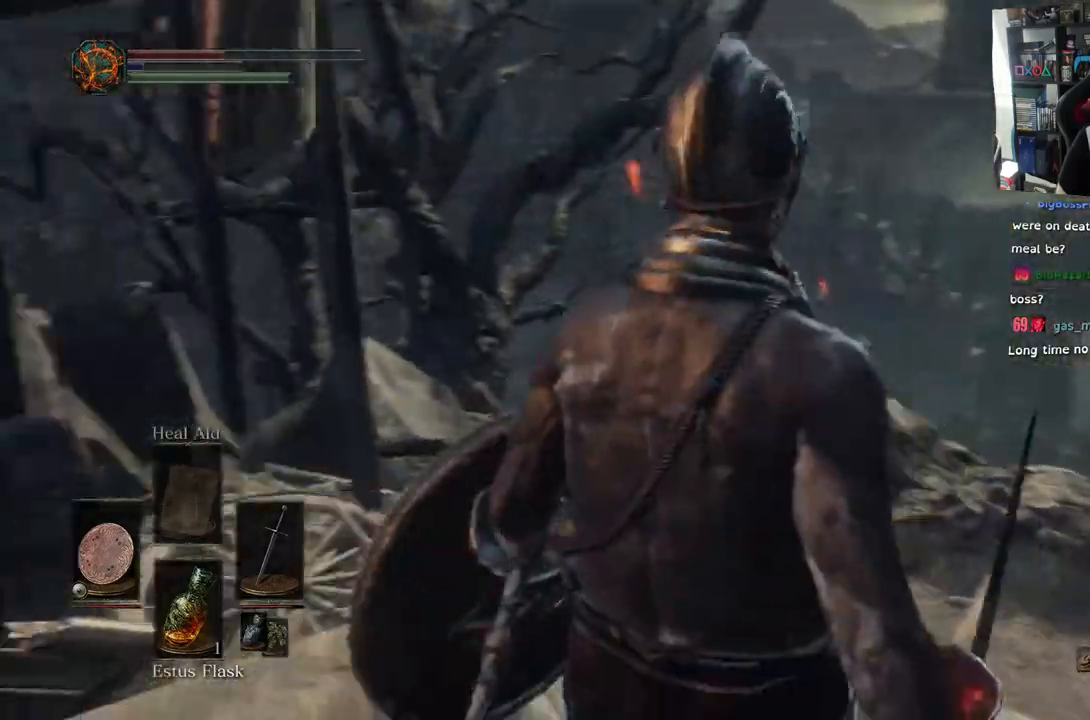
{"buttons": [], "left_stick": "up", "right_stick": "left", "events": [[117, "left_stick", "center"], [150, "right_stick", "right"], [250, "left_stick", "up"], [250, "right_stick", "center"], [400, "right_stick", "down-left"], [467, "right_stick", "left"]]}
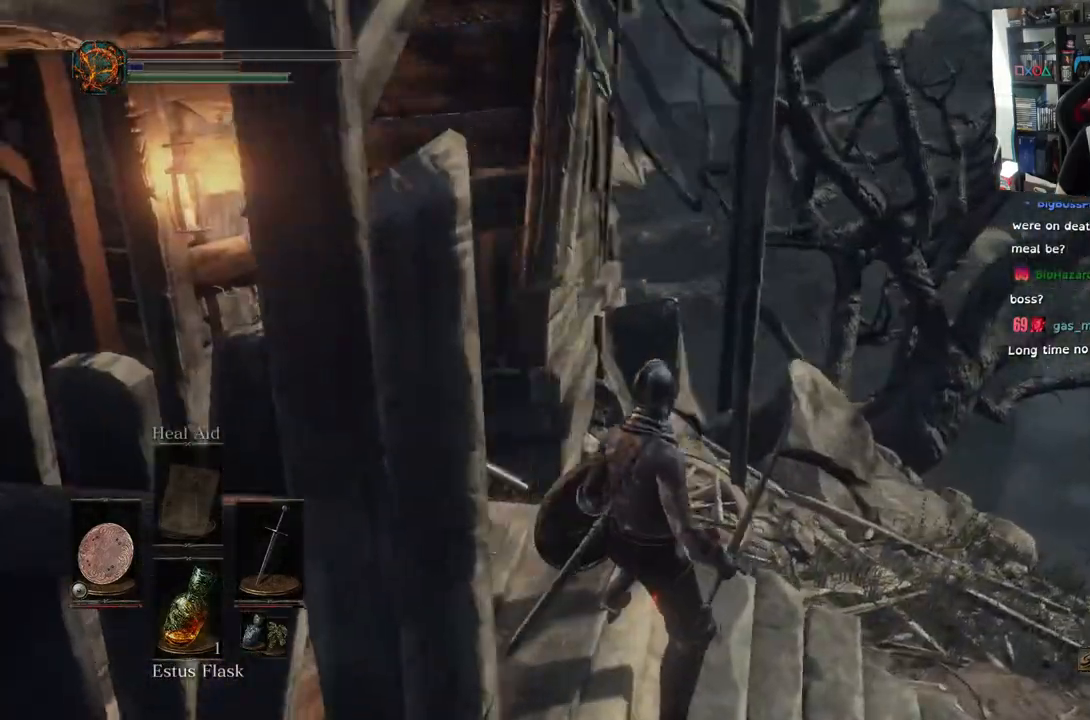
{"buttons": [], "left_stick": "up", "right_stick": "left", "events": [[133, "left_stick", "left"], [217, "left_stick", "up-left"], [483, "left_stick", "up"]]}
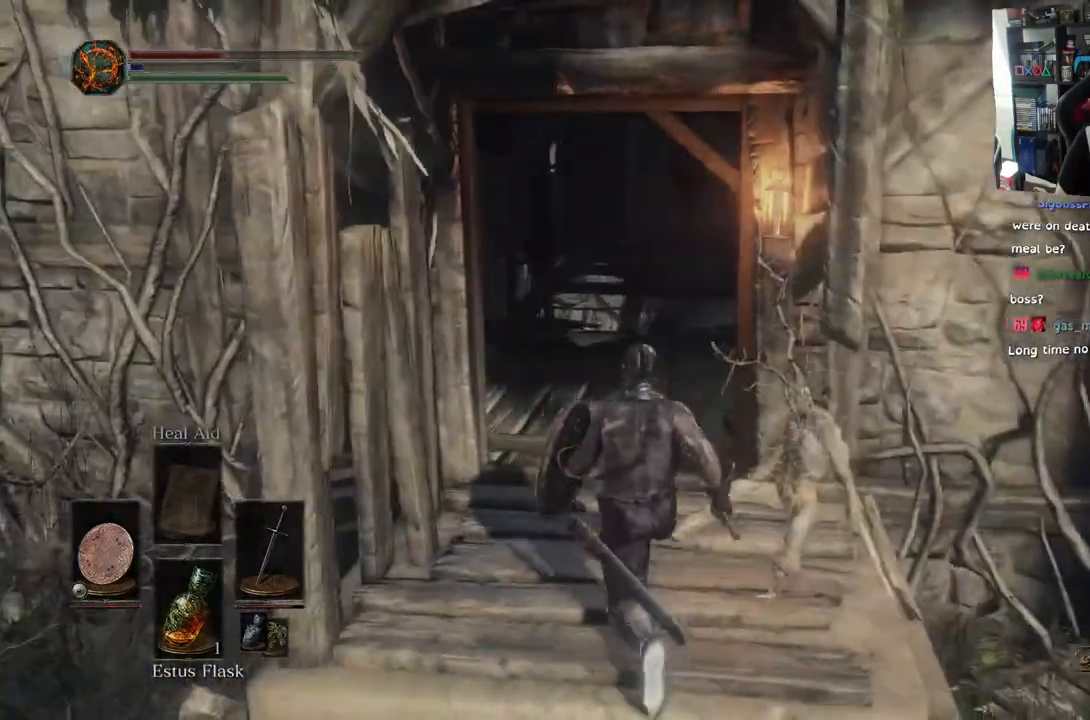
{"buttons": [], "left_stick": "down", "right_stick": "left", "events": [[250, "left_stick", "center"], [300, "left_stick", "down"]]}
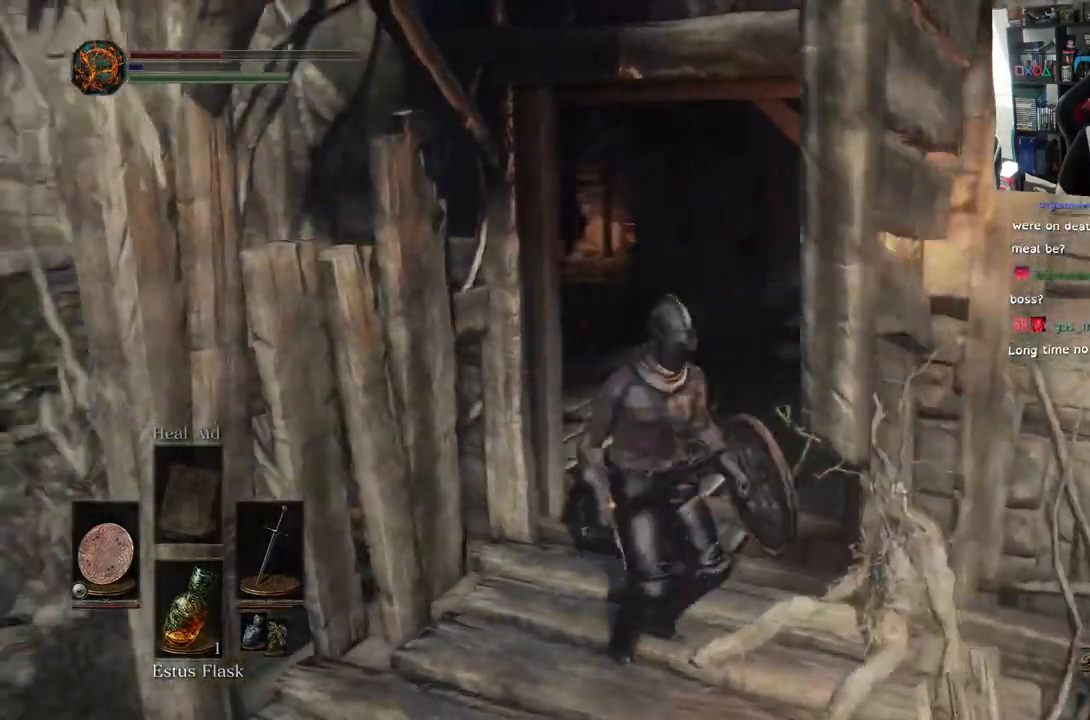
{"buttons": [], "left_stick": "up-left", "right_stick": "left", "events": [[17, "left_stick", "down-left"], [217, "left_stick", "left"], [500, "left_stick", "up-left"]]}